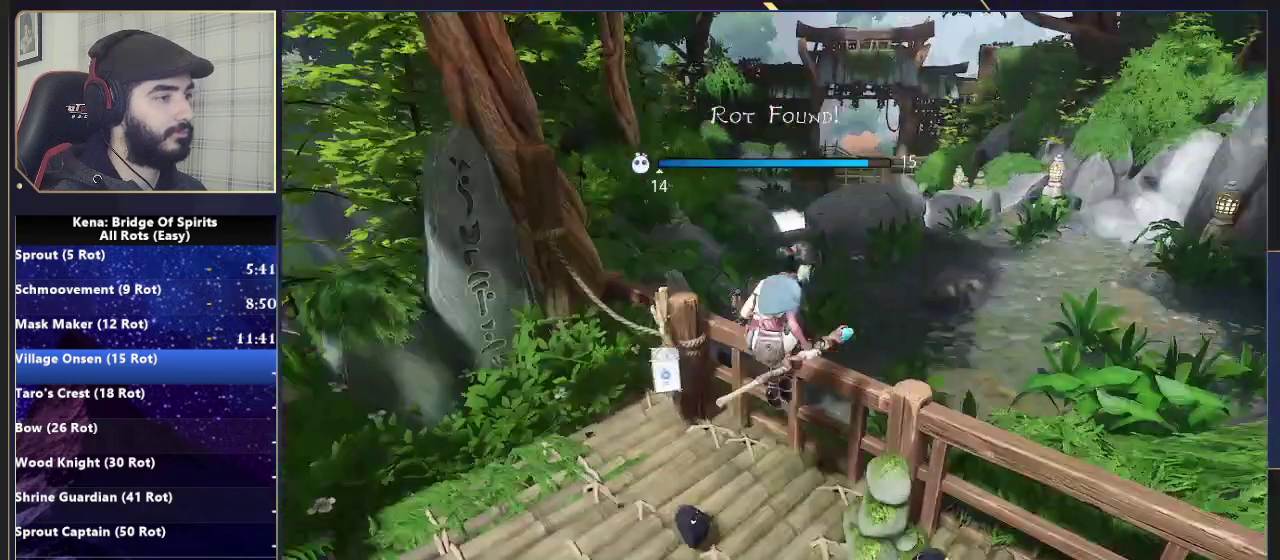
Gameplay with a controller (PlayStation layout); each line is a JSON object with the inputs held at the frame after it. "events" lists button and stick changes between this image and that frame as [ms after this image, input, new state], when the widget could be followed in between.
{"buttons": [], "left_stick": "up", "right_stick": "center", "events": [[17, "left_stick", "up-right"], [100, "CROSS", "up"], [150, "right_stick", "center"], [167, "left_stick", "up"], [283, "right_stick", "up-right"], [417, "right_stick", "center"]]}
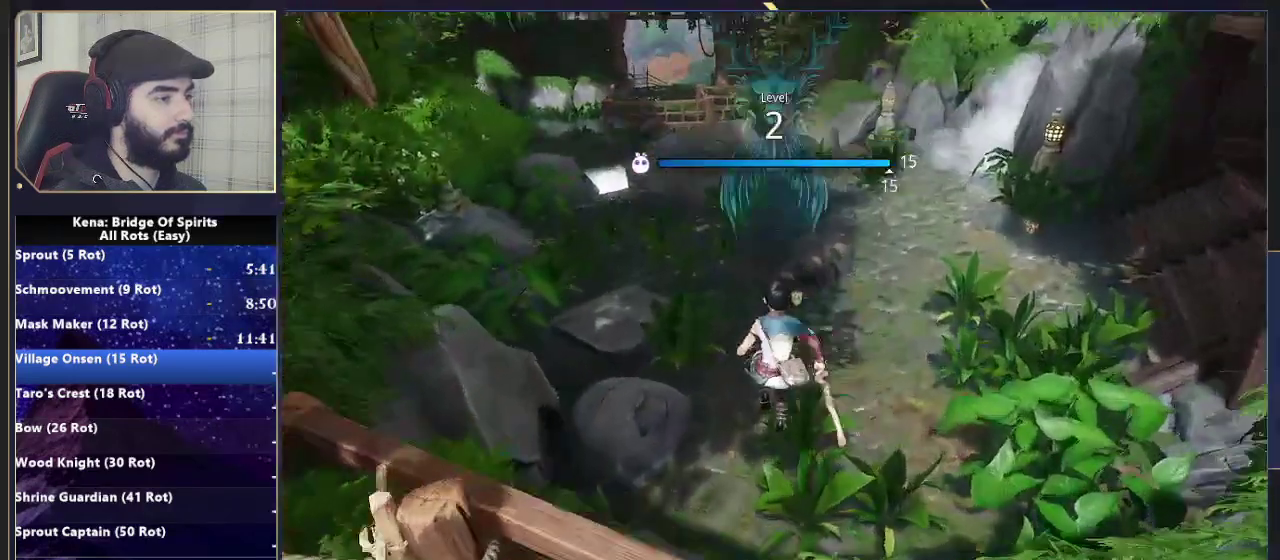
{"buttons": ["CIRCLE"], "left_stick": "up", "right_stick": "center", "events": [[217, "CIRCLE", "down"], [300, "CIRCLE", "up"], [367, "CIRCLE", "down"], [417, "CIRCLE", "up"], [483, "CIRCLE", "down"]]}
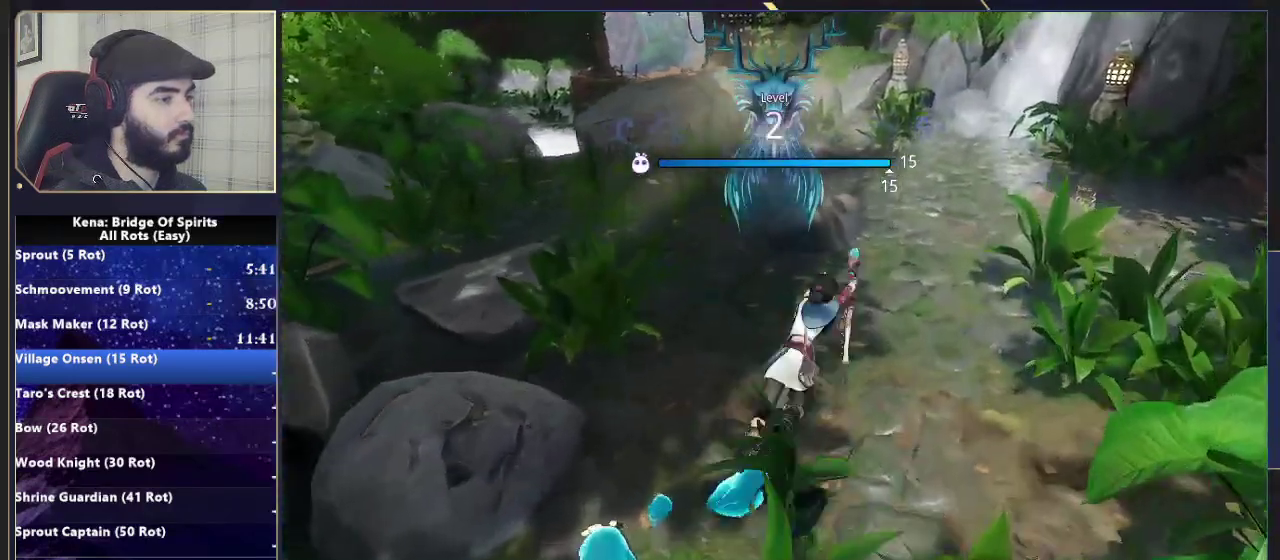
{"buttons": ["CIRCLE"], "left_stick": "up-right", "right_stick": "center", "events": [[33, "left_stick", "up-right"], [67, "CIRCLE", "up"], [217, "left_stick", "down-left"], [400, "right_stick", "up-left"], [433, "left_stick", "up-right"], [450, "right_stick", "center"], [500, "CIRCLE", "down"]]}
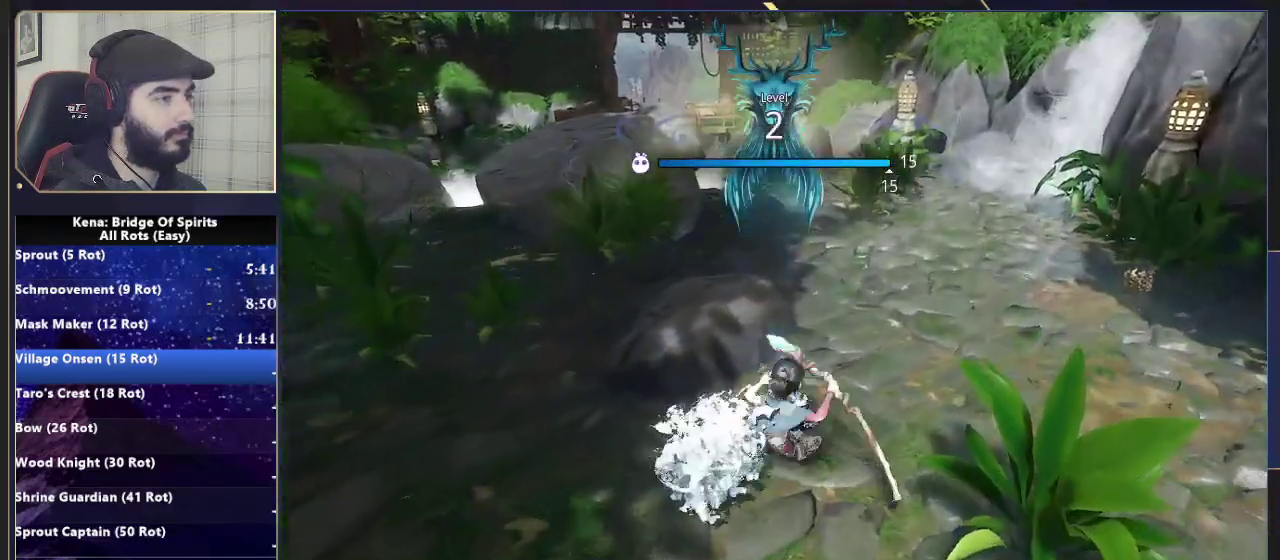
{"buttons": [], "left_stick": "up", "right_stick": "center", "events": [[100, "left_stick", "down-left"], [117, "CIRCLE", "up"], [250, "right_stick", "down-left"], [350, "right_stick", "left"], [400, "right_stick", "center"], [450, "left_stick", "up"]]}